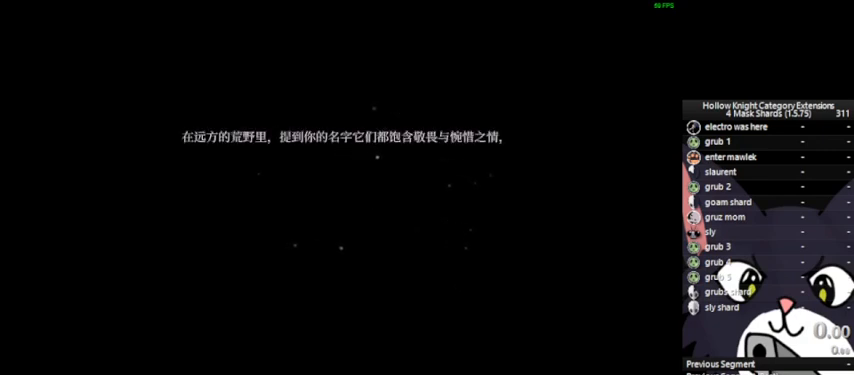
Gameplay with a controller (PlayStation layout); each line is a JSON object with the inputs held at the frame after it (dt_ms = milliseconds from this image to that frame). "events" lists button and stick changes between this image and that frame as [ms after this image, input, new state], when the widget could be followed in between. Not read: L1 right_stick.
{"dt_ms": 1000, "buttons": ["TRIANGLE", "L2", "R2"], "left_stick": "center"}
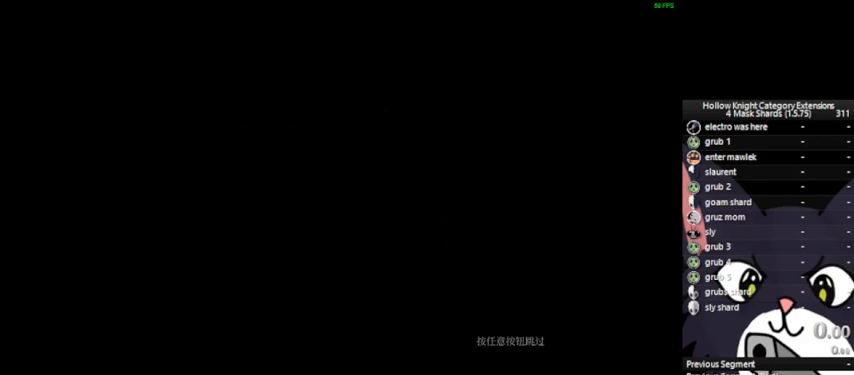
{"dt_ms": 500, "buttons": [], "left_stick": "center", "events": [[83, "L2", "up"], [83, "R2", "up"], [83, "TRIANGLE", "up"]]}
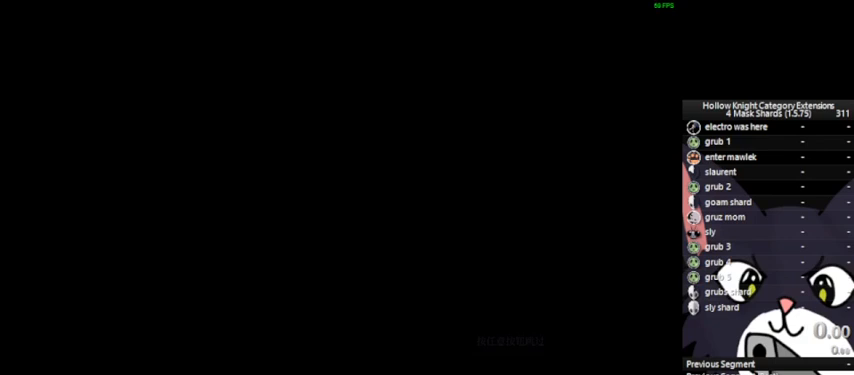
{"dt_ms": 500, "buttons": [], "left_stick": "center", "events": []}
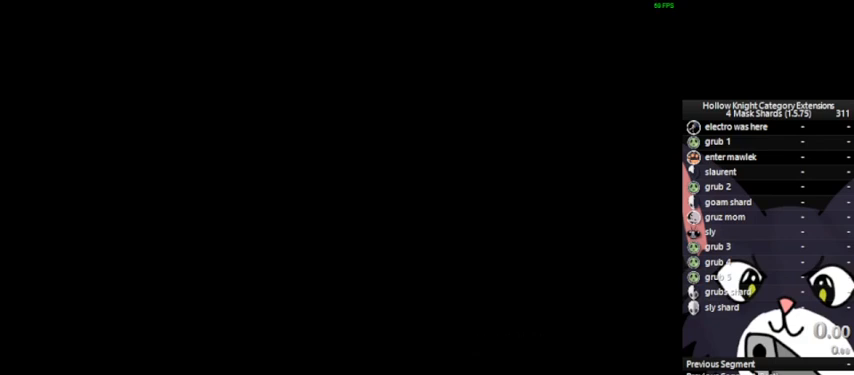
{"dt_ms": 500, "buttons": [], "left_stick": "center", "events": []}
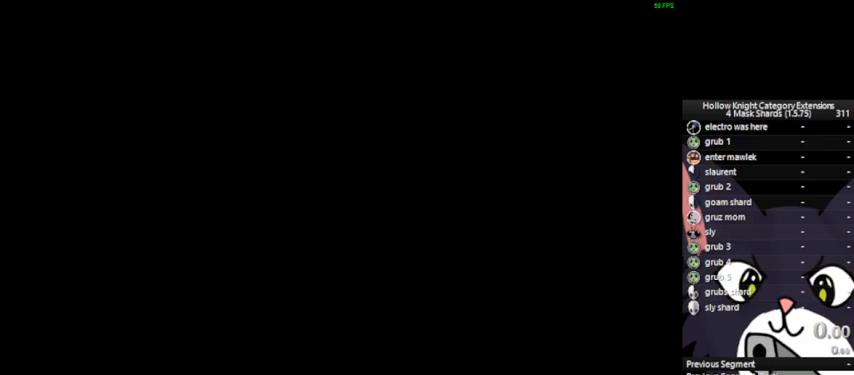
{"dt_ms": 500, "buttons": [], "left_stick": "center", "events": []}
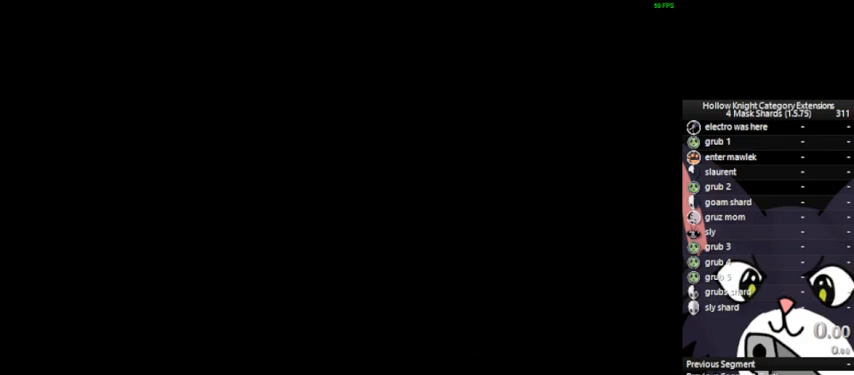
{"dt_ms": 500, "buttons": [], "left_stick": "center", "events": []}
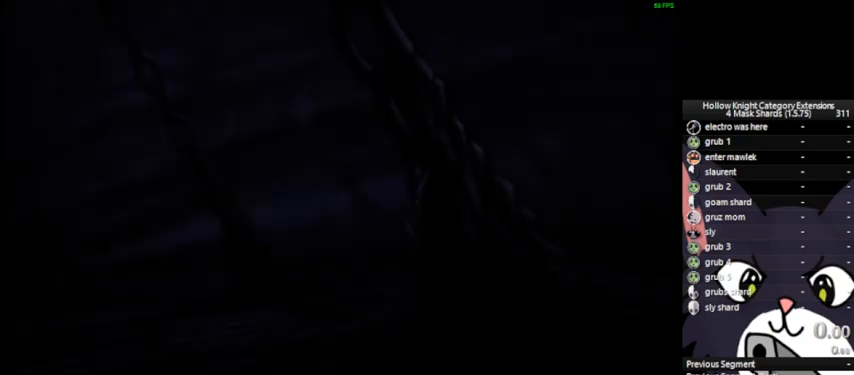
{"dt_ms": 500, "buttons": [], "left_stick": "center", "events": []}
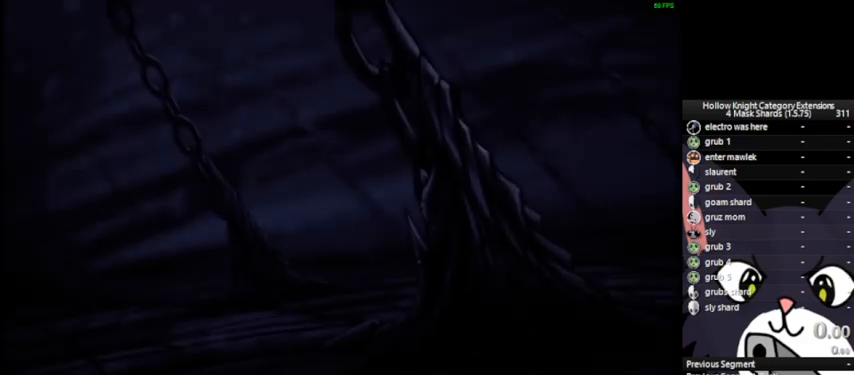
{"dt_ms": 500, "buttons": [], "left_stick": "center", "events": []}
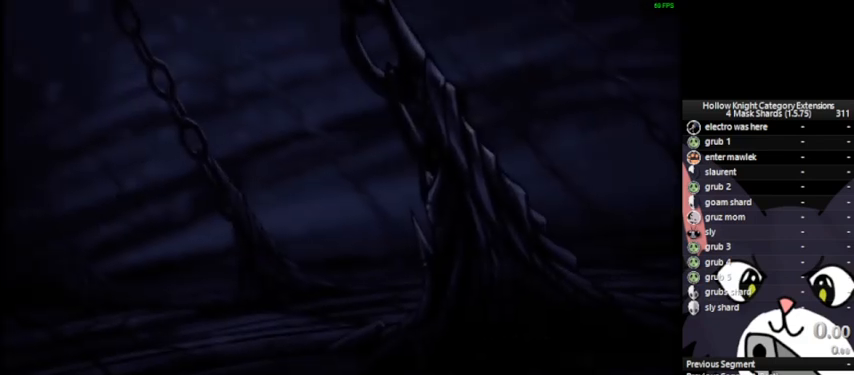
{"dt_ms": 500, "buttons": [], "left_stick": "center", "events": []}
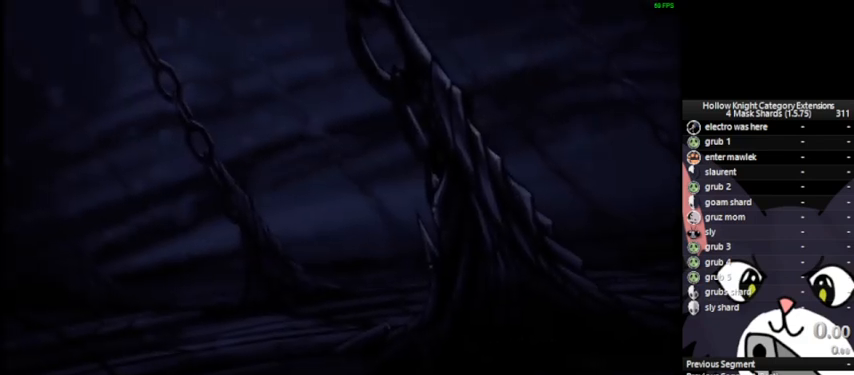
{"dt_ms": 500, "buttons": [], "left_stick": "center", "events": [[167, "L2", "down"], [292, "L2", "up"], [375, "L2", "down"], [500, "L2", "up"]]}
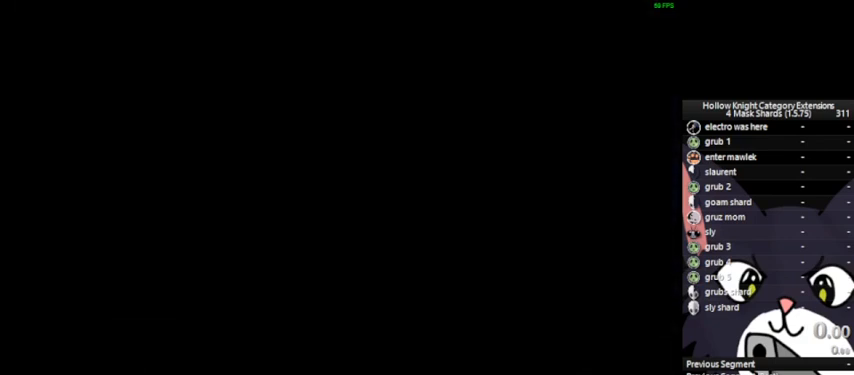
{"dt_ms": 500, "buttons": ["L2"], "left_stick": "center"}
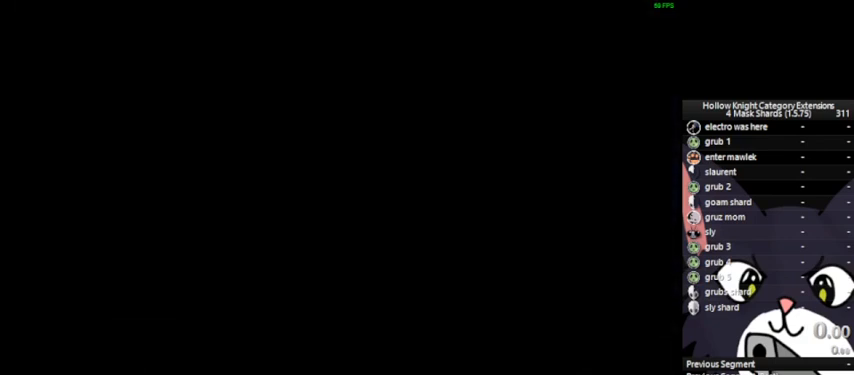
{"dt_ms": 500, "buttons": ["L2"], "left_stick": "center", "events": [[83, "L2", "up"], [125, "L2", "down"], [292, "L2", "up"], [333, "L2", "down"], [458, "L2", "up"], [500, "L2", "down"]]}
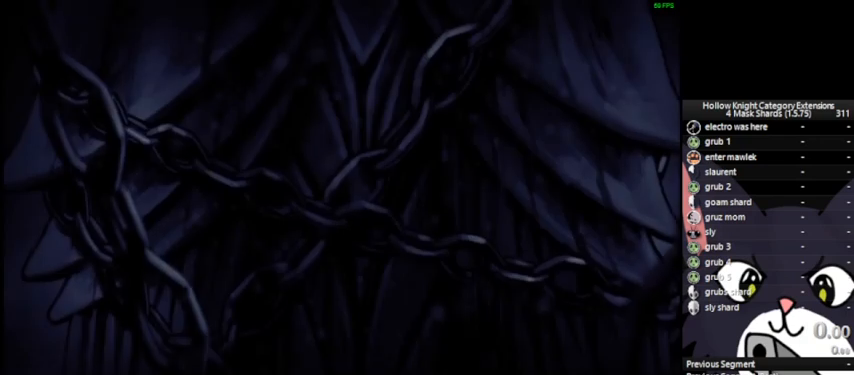
{"dt_ms": 500, "buttons": [], "left_stick": "center", "events": [[125, "L2", "up"], [208, "L2", "down"], [333, "L2", "up"], [375, "L2", "down"], [500, "L2", "up"]]}
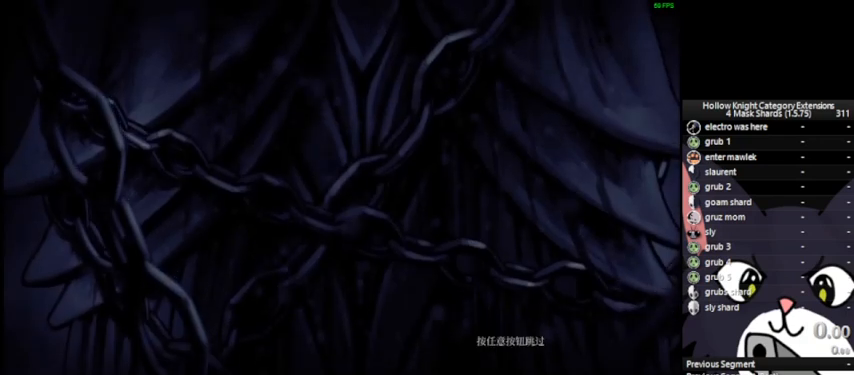
{"dt_ms": 500, "buttons": [], "left_stick": "center", "events": [[42, "L2", "down"], [167, "L2", "up"], [250, "L2", "down"], [375, "L2", "up"]]}
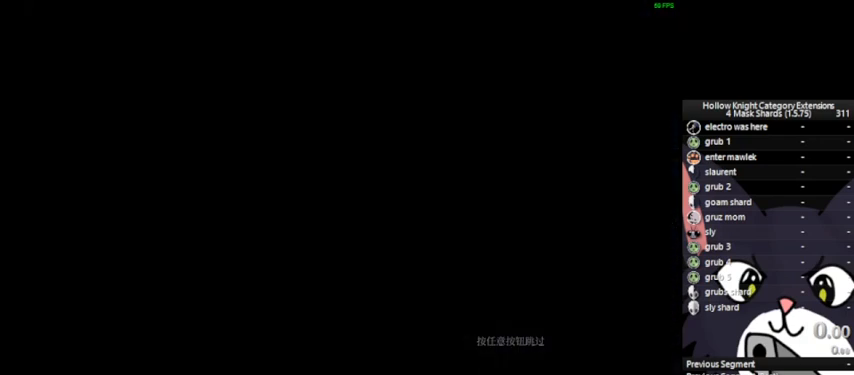
{"dt_ms": 500, "buttons": [], "left_stick": "center", "events": []}
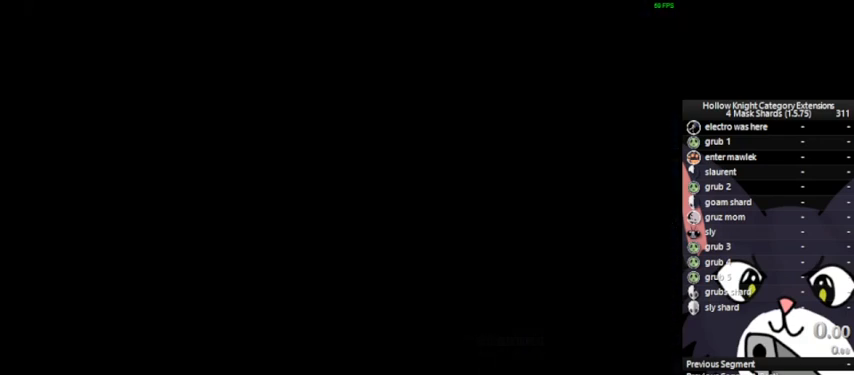
{"dt_ms": 500, "buttons": [], "left_stick": "center", "events": []}
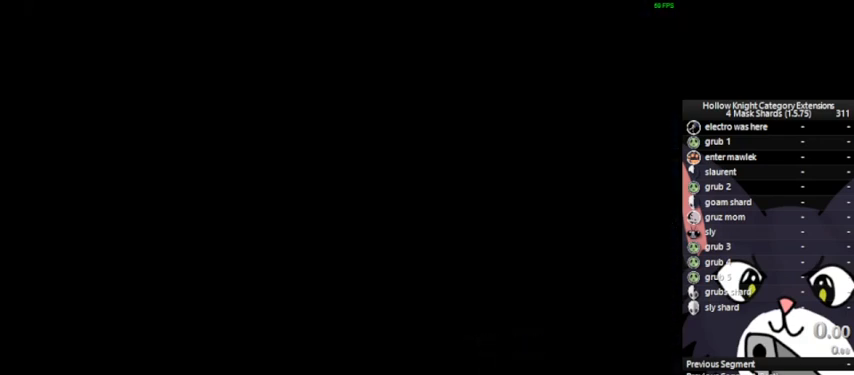
{"dt_ms": 500, "buttons": [], "left_stick": "center", "events": []}
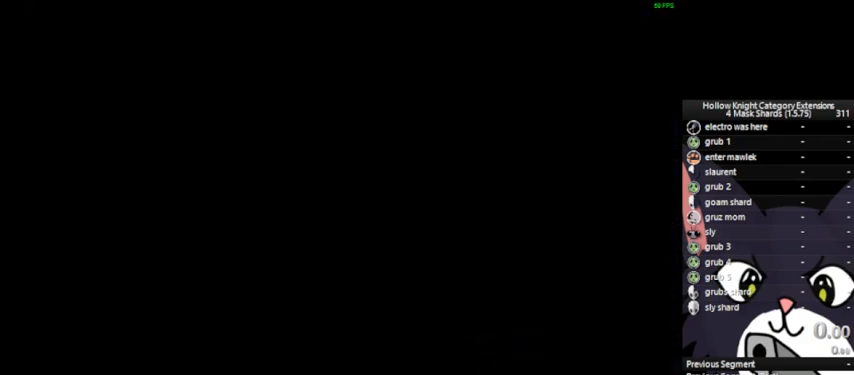
{"dt_ms": 500, "buttons": [], "left_stick": "center", "events": []}
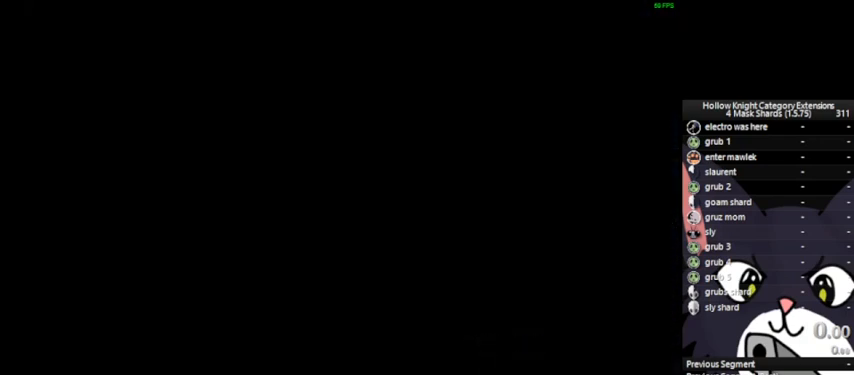
{"dt_ms": 500, "buttons": [], "left_stick": "center", "events": []}
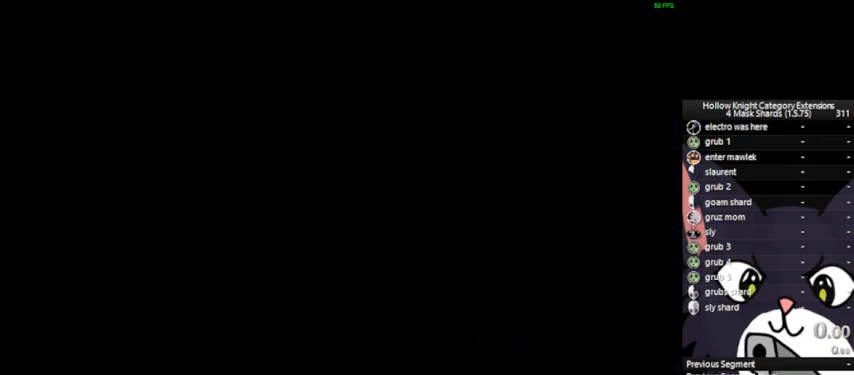
{"dt_ms": 500, "buttons": [], "left_stick": "center", "events": []}
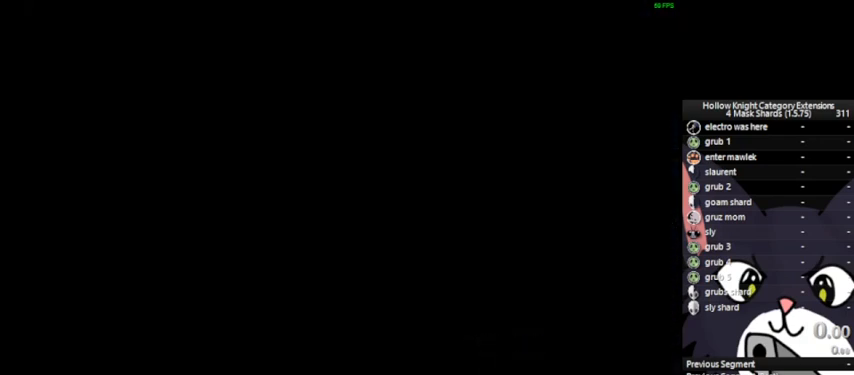
{"dt_ms": 500, "buttons": [], "left_stick": "center", "events": []}
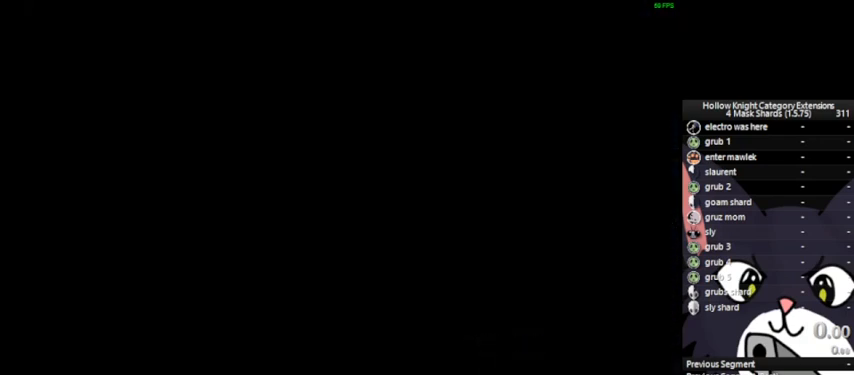
{"dt_ms": 500, "buttons": [], "left_stick": "center", "events": []}
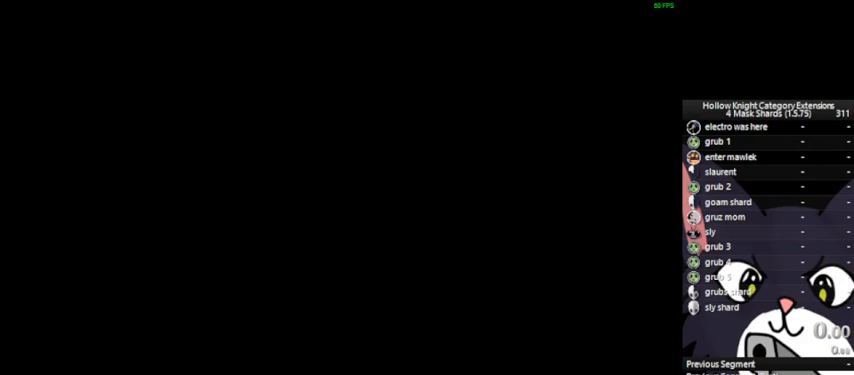
{"dt_ms": 500, "buttons": [], "left_stick": "center", "events": []}
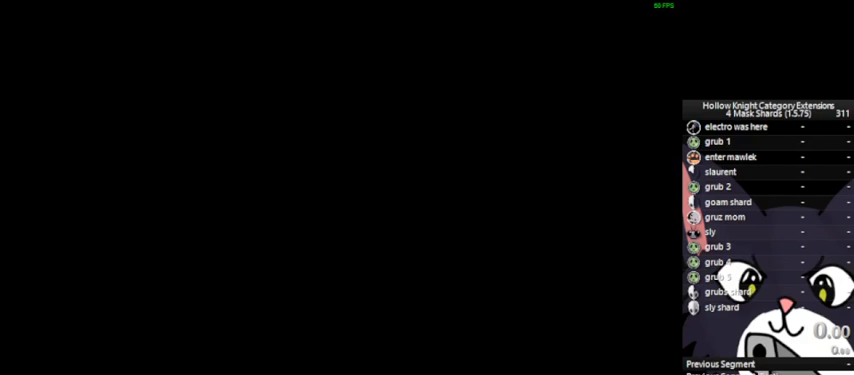
{"dt_ms": 500, "buttons": ["TRIANGLE"], "left_stick": "center", "events": [[292, "TRIANGLE", "down"], [333, "TRIANGLE", "up"], [375, "CIRCLE", "down"], [417, "TRIANGLE", "down"], [458, "CIRCLE", "up"]]}
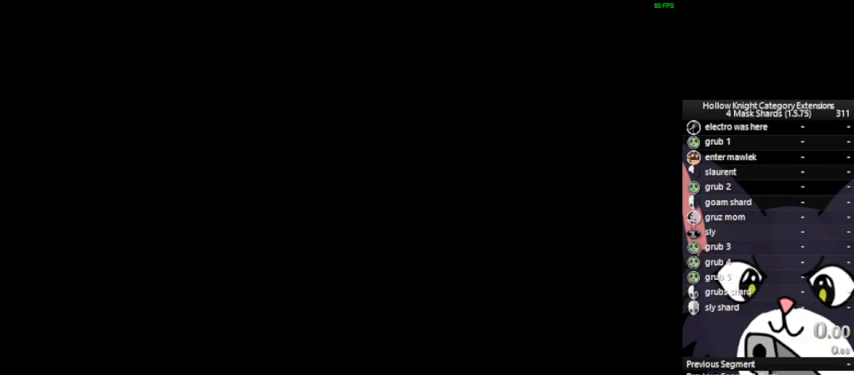
{"dt_ms": 500, "buttons": [], "left_stick": "center", "events": [[42, "CIRCLE", "down"], [42, "TRIANGLE", "up"], [125, "CIRCLE", "up"], [125, "TRIANGLE", "down"], [250, "CIRCLE", "down"], [250, "TRIANGLE", "up"], [333, "TRIANGLE", "down"], [375, "CIRCLE", "up"], [458, "TRIANGLE", "up"]]}
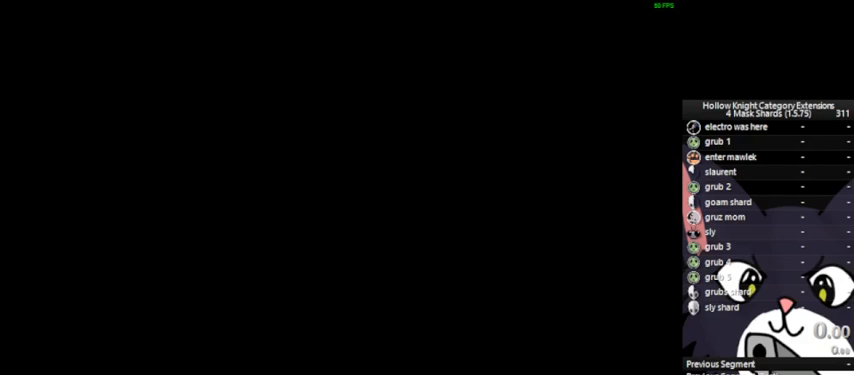
{"dt_ms": 500, "buttons": [], "left_stick": "center", "events": [[125, "TRIANGLE", "down"], [208, "CIRCLE", "down"], [208, "TRIANGLE", "up"], [292, "CIRCLE", "up"], [292, "TRIANGLE", "down"], [417, "CIRCLE", "down"], [417, "TRIANGLE", "up"], [500, "CIRCLE", "up"]]}
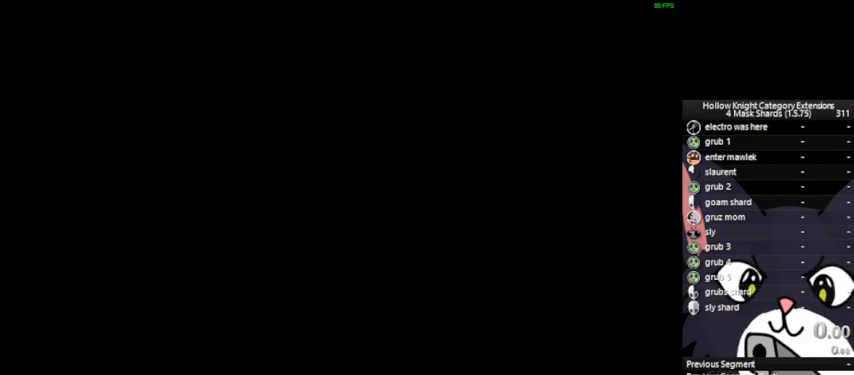
{"dt_ms": 500, "buttons": ["TRIANGLE"], "left_stick": "center", "events": [[83, "TRIANGLE", "down"], [125, "CIRCLE", "down"], [125, "TRIANGLE", "up"], [250, "CIRCLE", "up"], [250, "TRIANGLE", "down"], [375, "CIRCLE", "down"], [375, "TRIANGLE", "up"], [458, "CIRCLE", "up"], [458, "TRIANGLE", "down"]]}
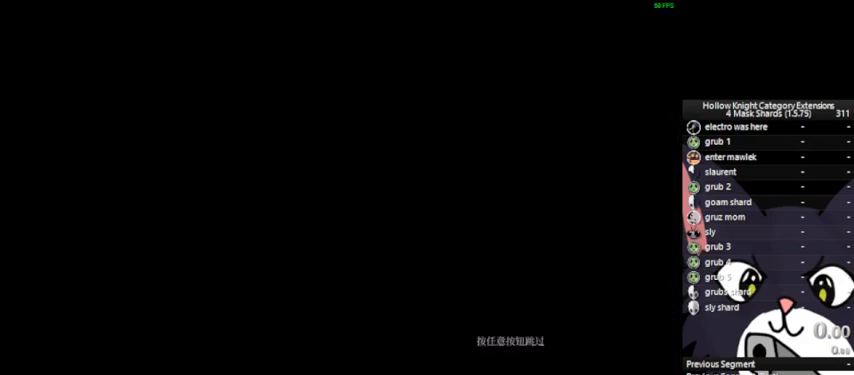
{"dt_ms": 500, "buttons": [], "left_stick": "center", "events": [[83, "CIRCLE", "down"], [83, "TRIANGLE", "up"], [167, "TRIANGLE", "down"], [208, "CIRCLE", "up"], [292, "TRIANGLE", "up"]]}
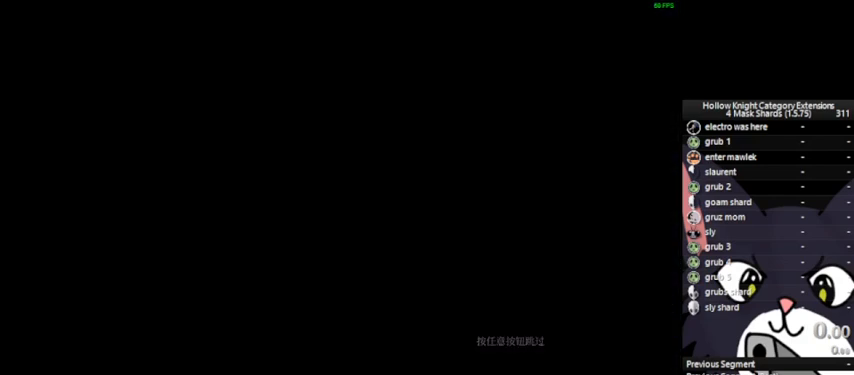
{"dt_ms": 500, "buttons": [], "left_stick": "up", "events": [[417, "left_stick", "up"]]}
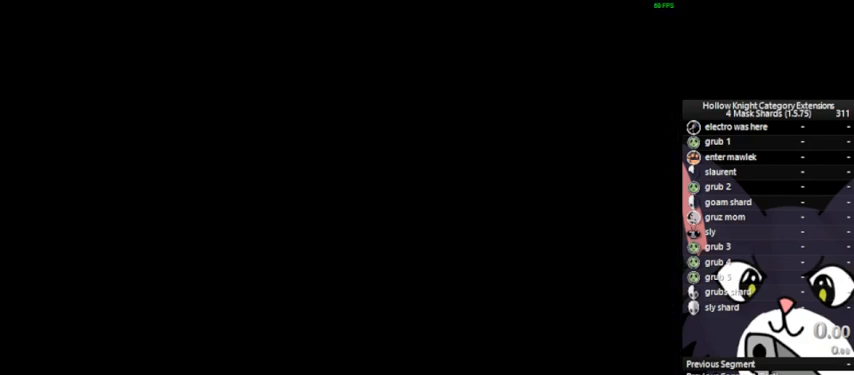
{"dt_ms": 500, "buttons": [], "left_stick": "center", "events": [[458, "left_stick", "center"]]}
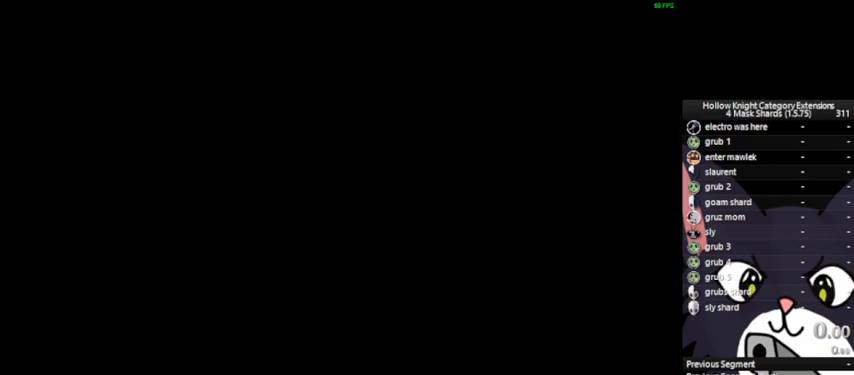
{"dt_ms": 500, "buttons": [], "left_stick": "center", "events": []}